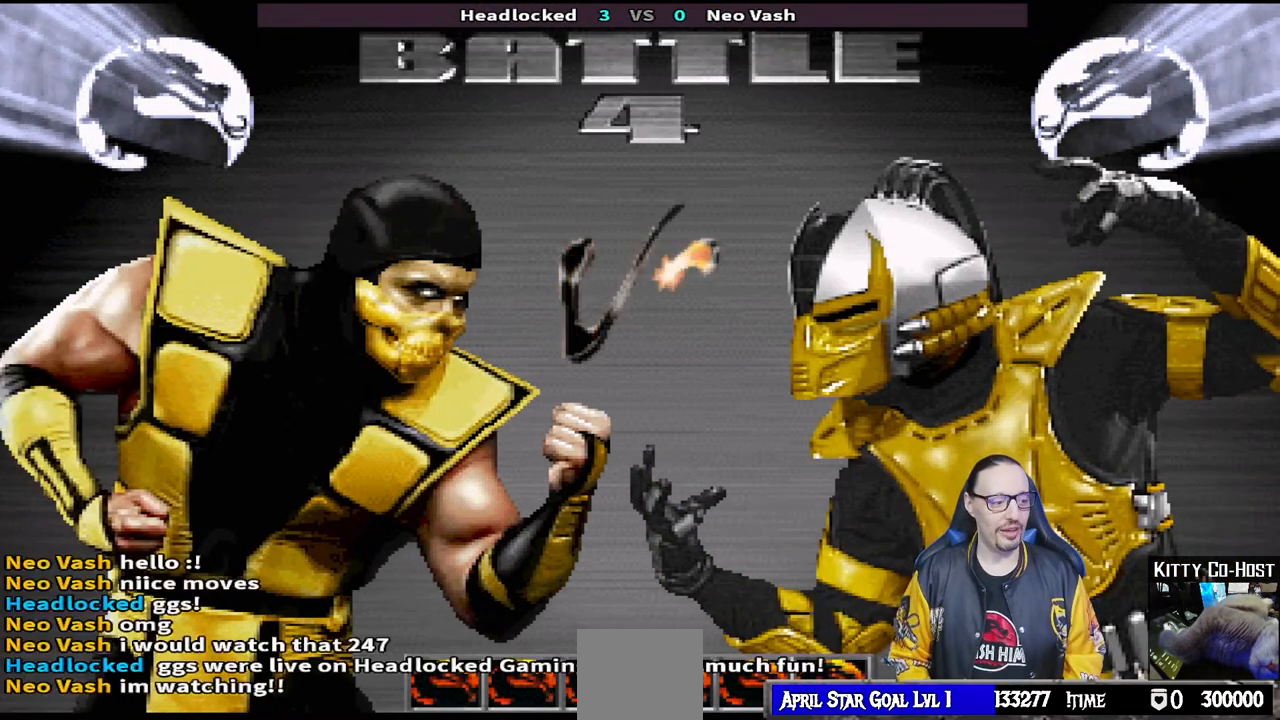
Gameplay with a controller (PlayStation layout); each line is a JSON object with the inputs held at the frame after it. "events" lists button and stick changes between this image and that frame as [ms after this image, input, new state], when the widget could be followed in between.
{"buttons": ["R1"], "left_stick": "center", "right_stick": "center", "events": [[117, "SQUARE", "down"], [217, "SQUARE", "up"], [367, "R1", "down"]]}
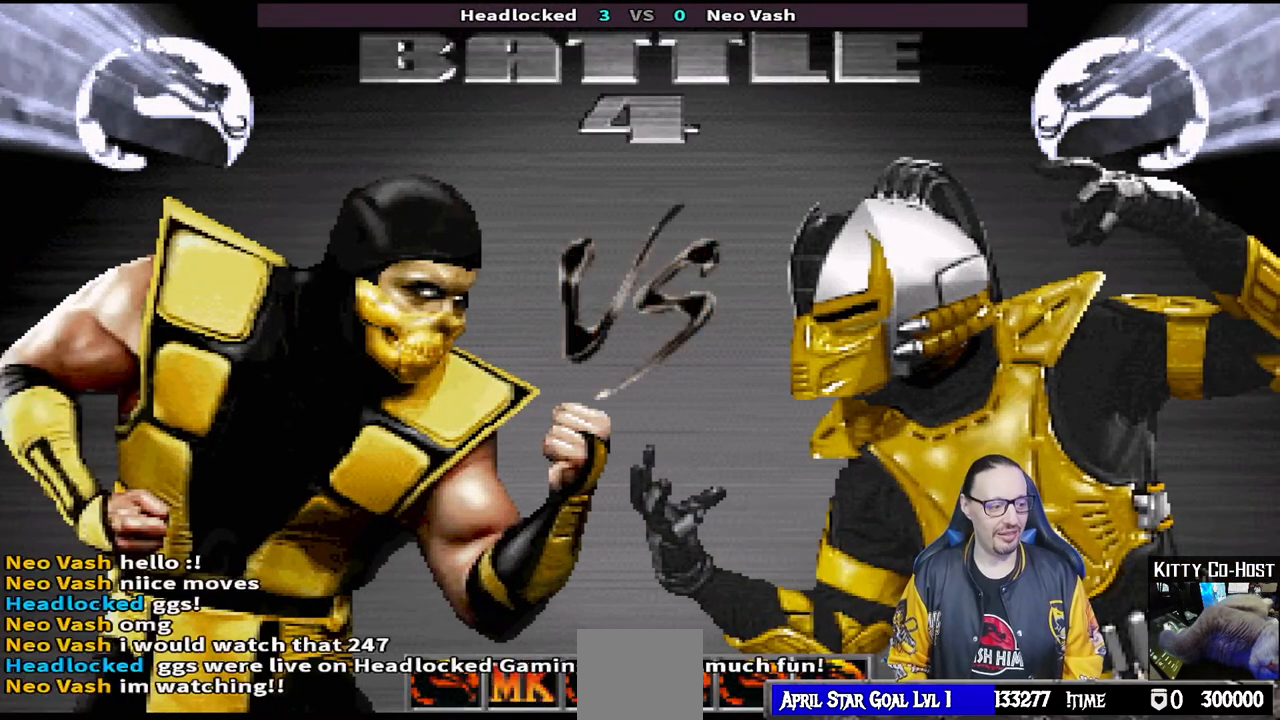
{"buttons": [], "left_stick": "center", "right_stick": "center", "events": [[17, "R1", "up"], [133, "CIRCLE", "down"], [233, "CIRCLE", "up"], [383, "SQUARE", "down"], [500, "SQUARE", "up"]]}
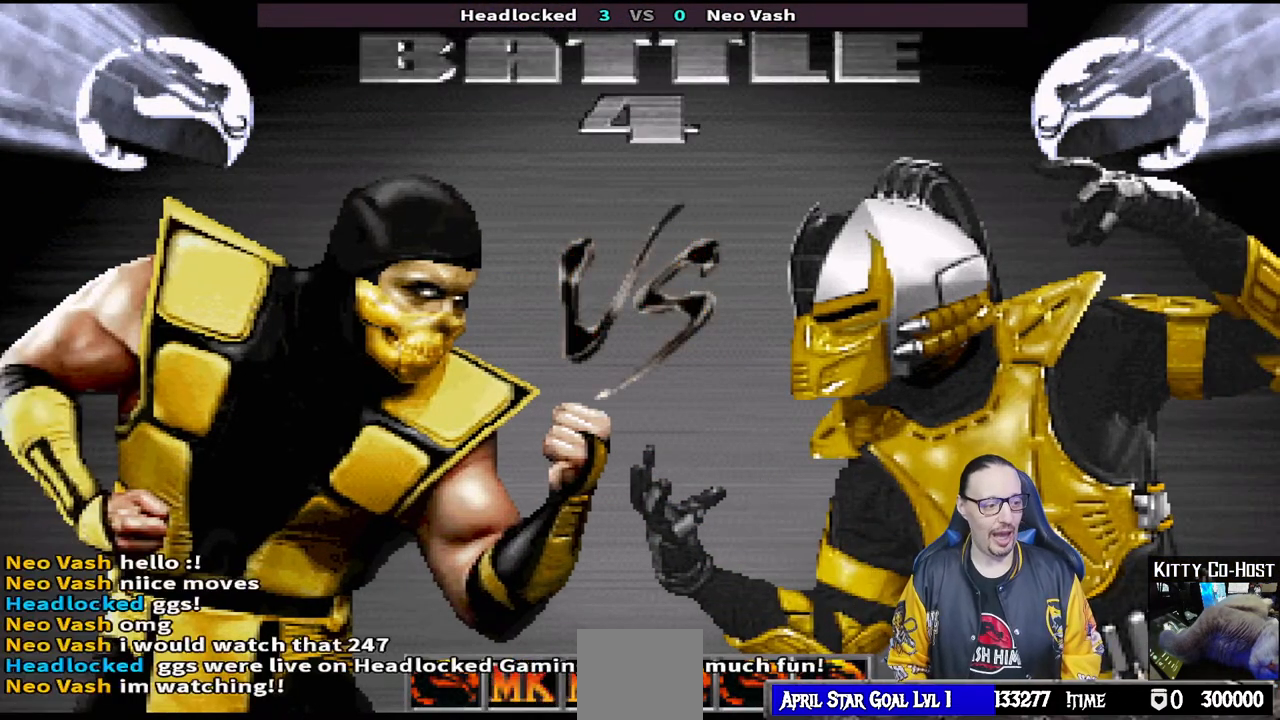
{"buttons": [], "left_stick": "center", "right_stick": "center", "events": []}
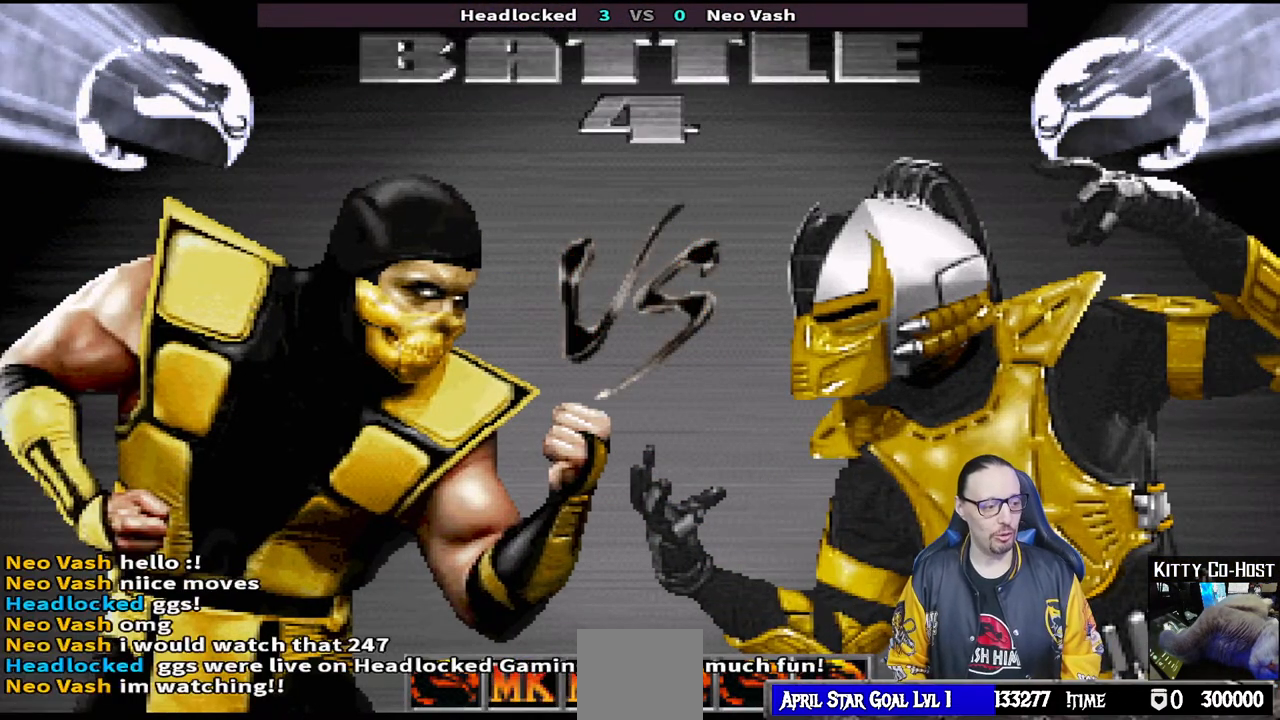
{"buttons": [], "left_stick": "center", "right_stick": "center", "events": [[17, "CROSS", "down"], [167, "CROSS", "up"], [333, "CIRCLE", "down"], [417, "CIRCLE", "up"]]}
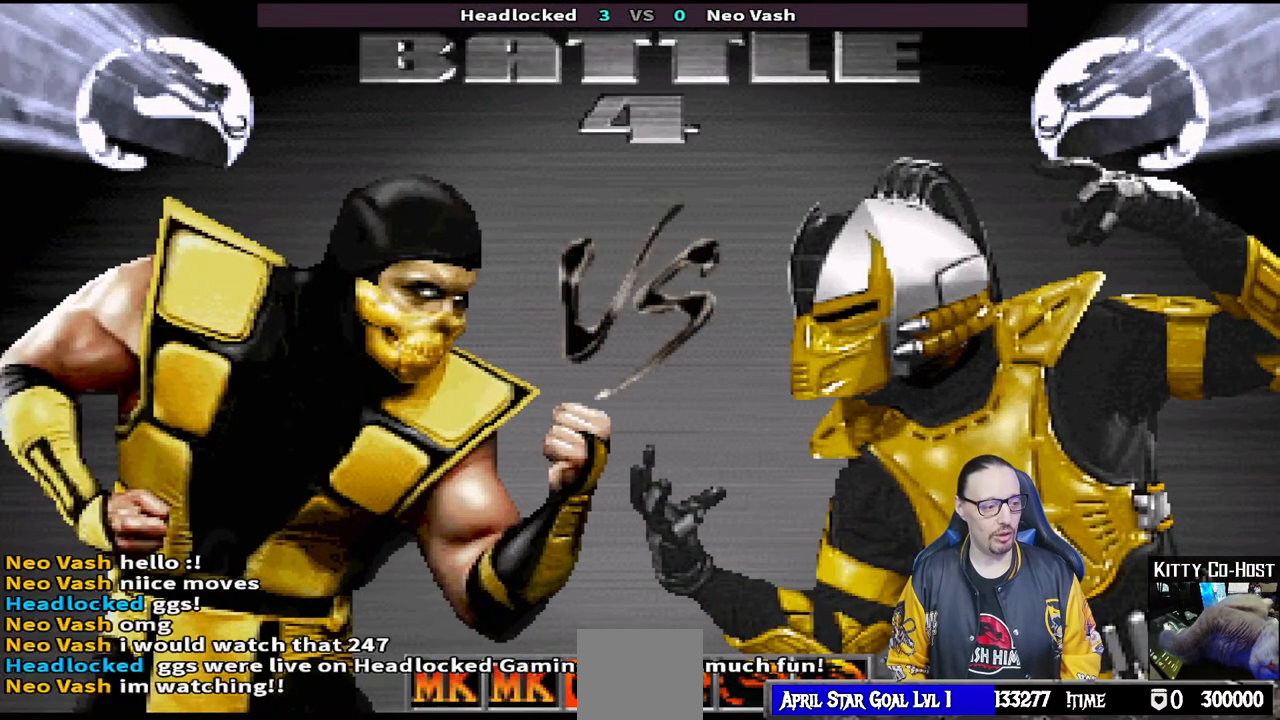
{"buttons": [], "left_stick": "center", "right_stick": "center", "events": []}
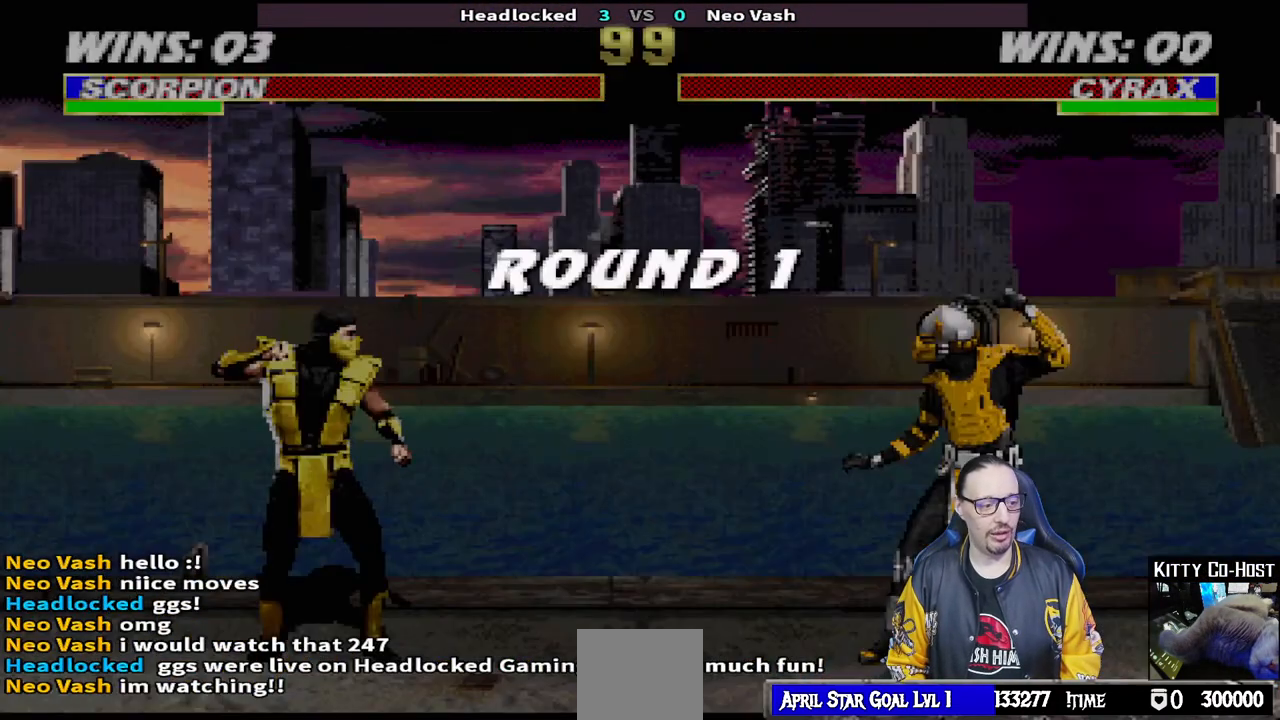
{"buttons": ["R1"], "left_stick": "center", "right_stick": "center", "events": [[400, "R1", "down"]]}
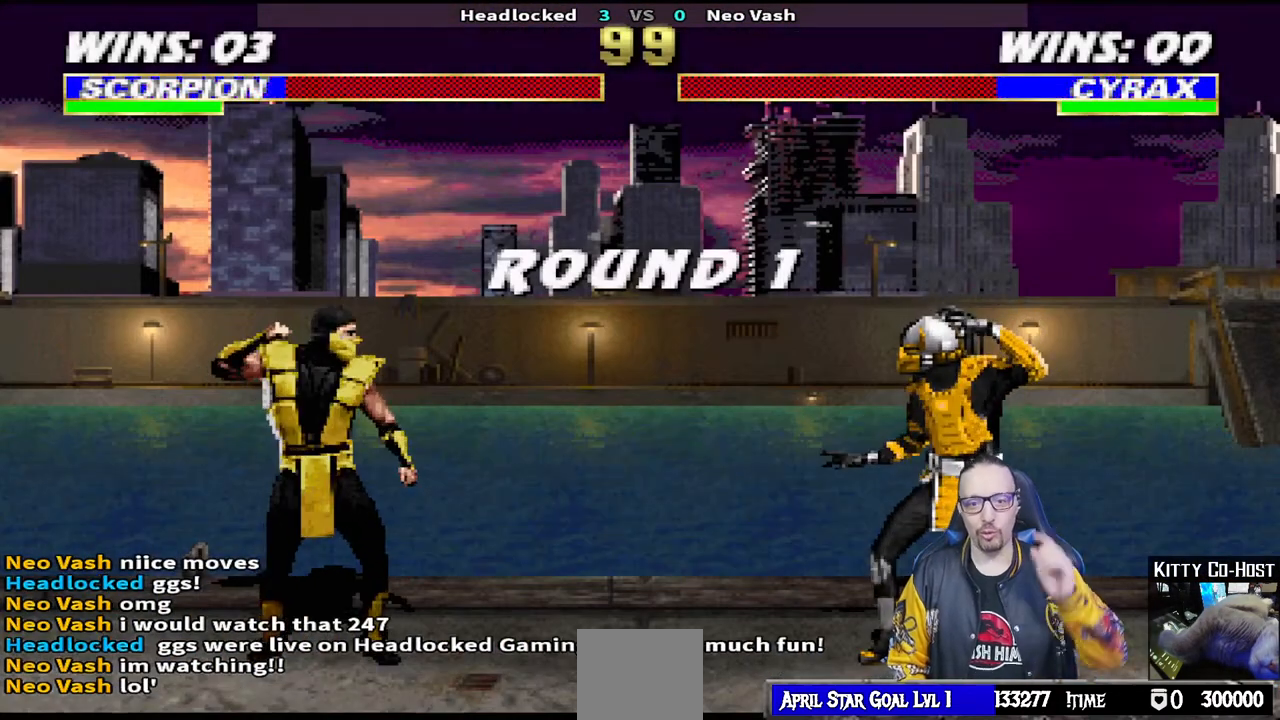
{"buttons": [], "left_stick": "center", "right_stick": "center", "events": [[50, "R1", "up"]]}
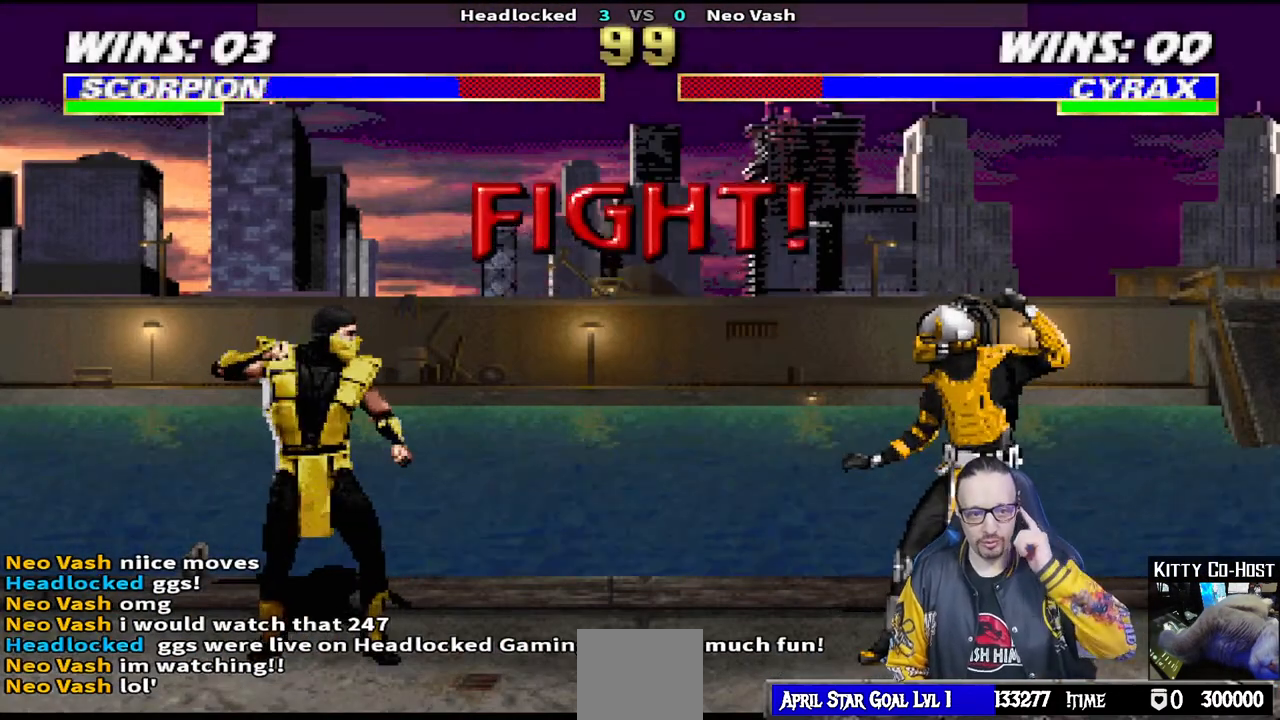
{"buttons": [], "left_stick": "center", "right_stick": "center", "events": []}
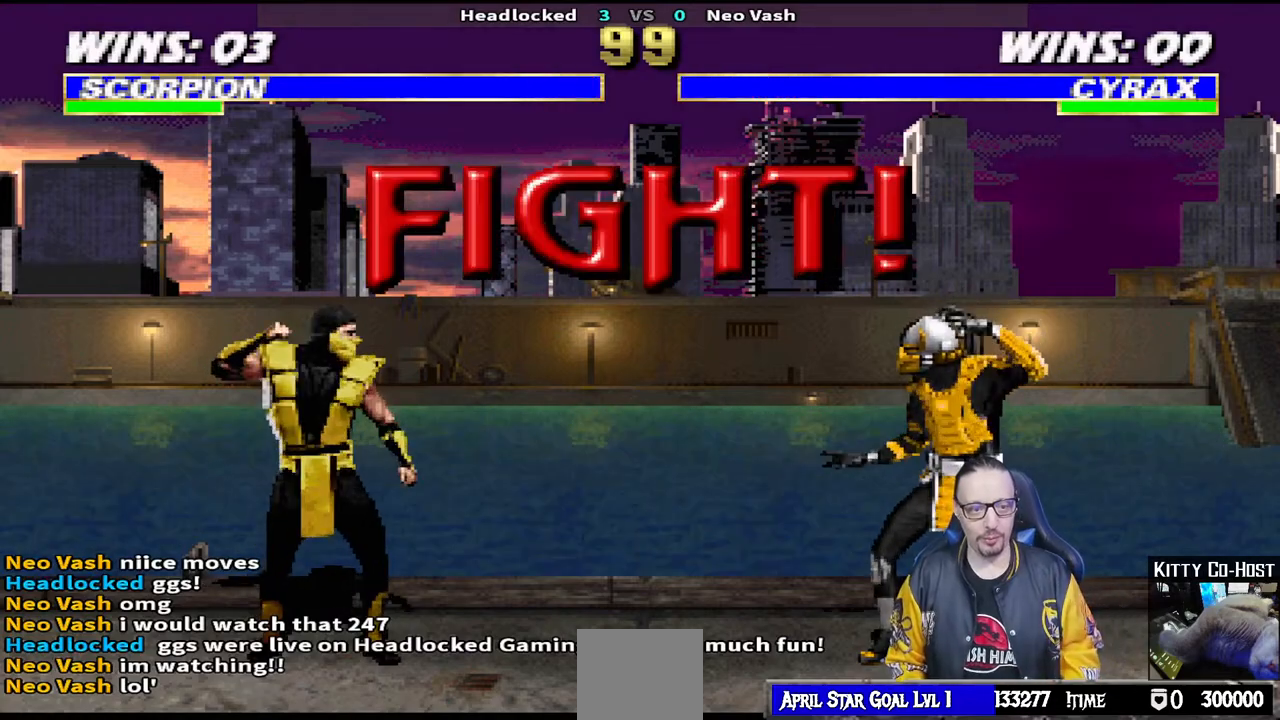
{"buttons": ["R1"], "left_stick": "center", "right_stick": "center", "events": [[433, "R1", "down"]]}
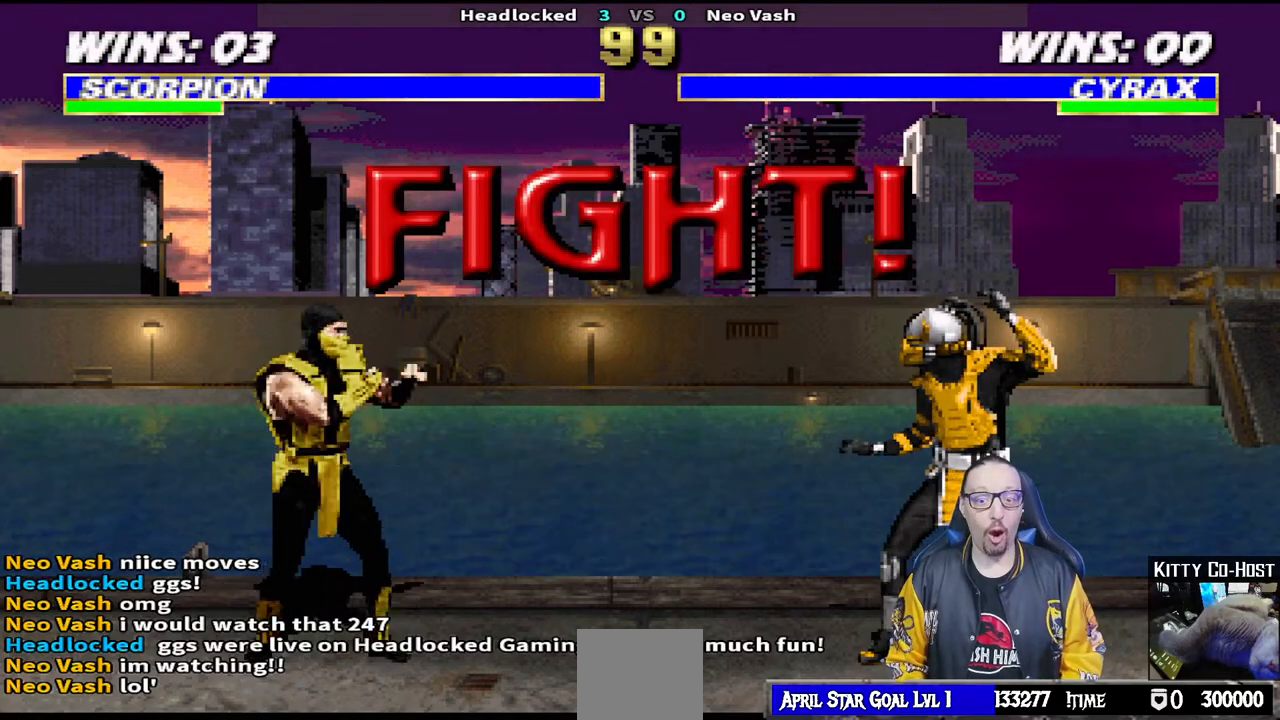
{"buttons": ["TRIANGLE", "L1", "DPAD_UP", "DPAD_LEFT"], "left_stick": "center", "right_stick": "center", "events": [[117, "R1", "up"], [267, "L1", "down"], [300, "DPAD_LEFT", "down"], [300, "DPAD_UP", "down"], [417, "TRIANGLE", "down"]]}
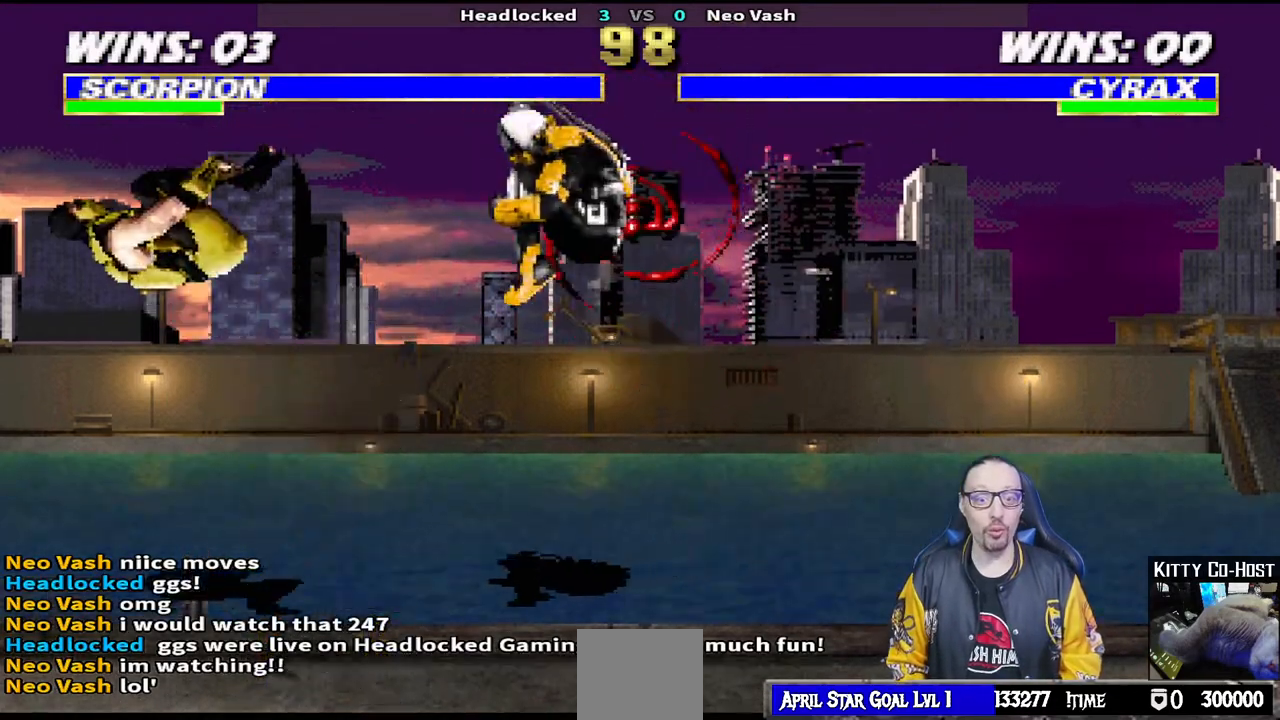
{"buttons": ["SQUARE"], "left_stick": "center", "right_stick": "center", "events": [[33, "DPAD_UP", "up"], [33, "TRIANGLE", "up"], [50, "DPAD_LEFT", "up"], [50, "L1", "up"], [67, "TRIANGLE", "down"], [200, "DPAD_LEFT", "down"], [233, "TRIANGLE", "up"], [300, "DPAD_LEFT", "up"], [400, "DPAD_DOWN", "down"], [417, "DPAD_LEFT", "down"], [450, "DPAD_DOWN", "up"], [483, "DPAD_LEFT", "up"], [500, "SQUARE", "down"]]}
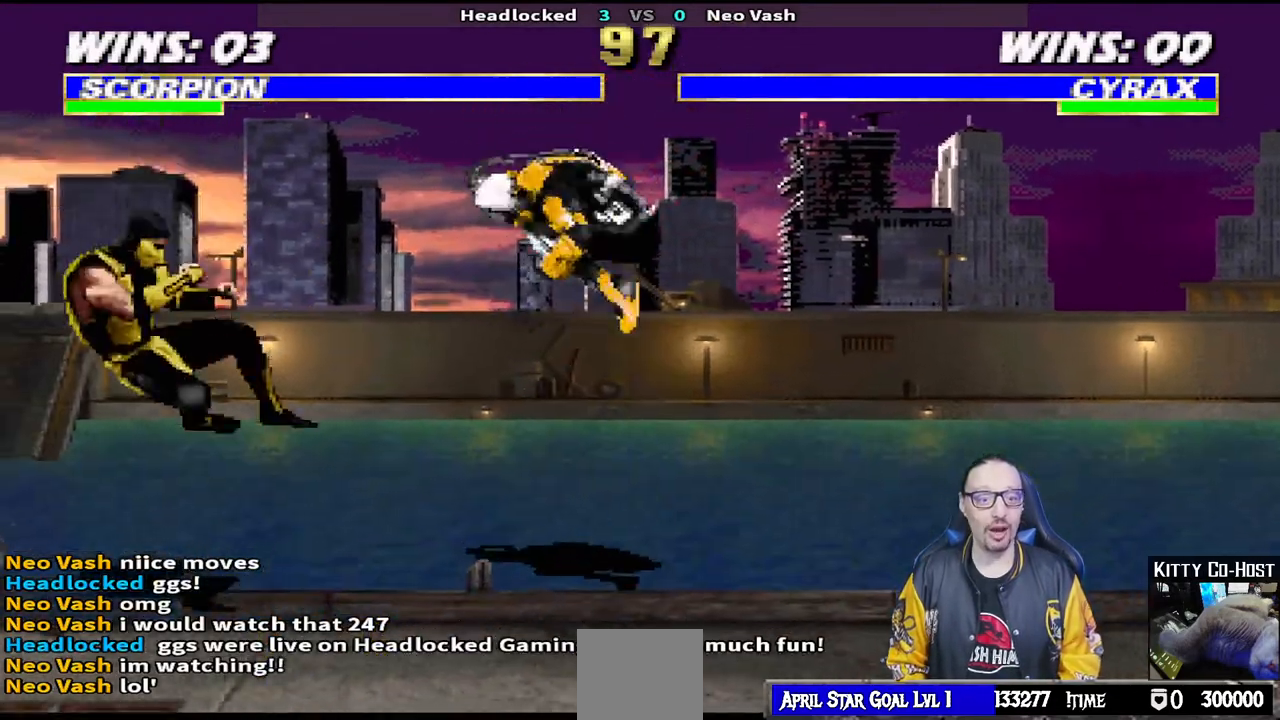
{"buttons": ["DPAD_RIGHT"], "left_stick": "center", "right_stick": "center", "events": [[100, "SQUARE", "up"], [150, "DPAD_DOWN", "down"], [150, "SQUARE", "down"], [167, "DPAD_LEFT", "down"], [200, "DPAD_DOWN", "up"], [233, "DPAD_LEFT", "up"], [267, "SQUARE", "up"], [333, "DPAD_RIGHT", "down"], [400, "DPAD_RIGHT", "up"], [483, "DPAD_RIGHT", "down"]]}
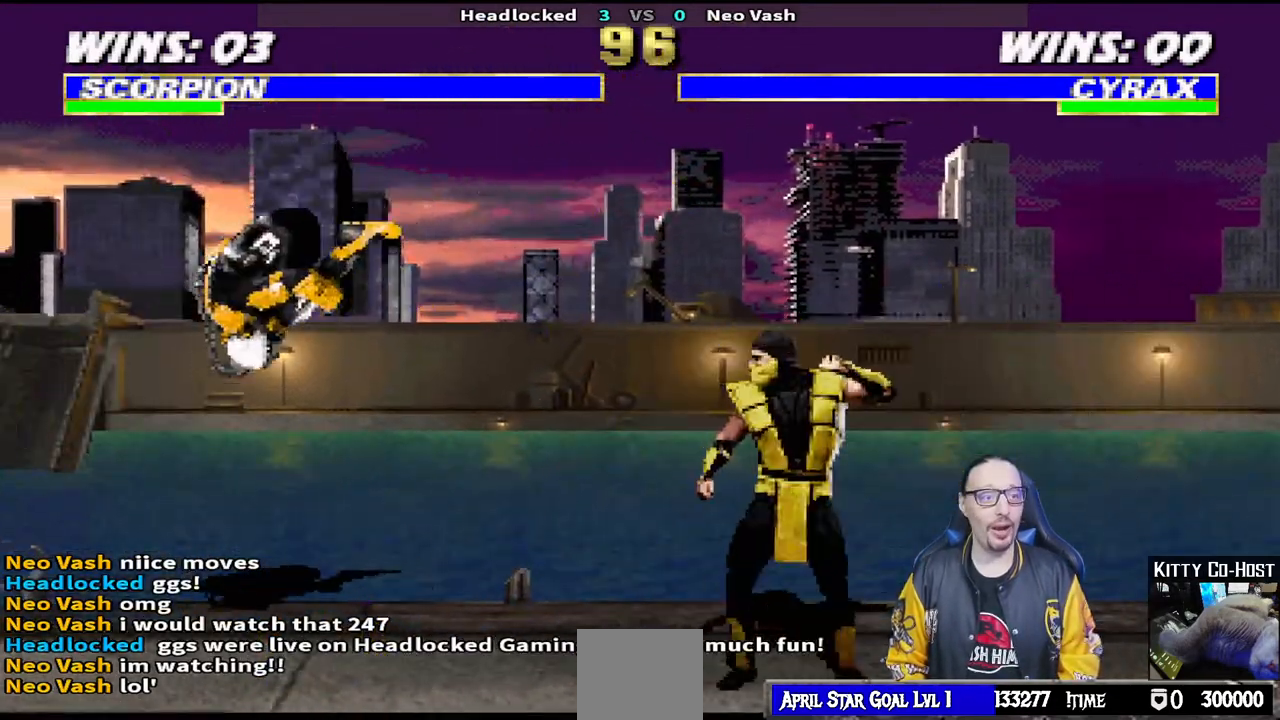
{"buttons": ["L1", "R1", "DPAD_DOWN", "DPAD_RIGHT"], "left_stick": "center", "right_stick": "center", "events": [[50, "R1", "down"], [100, "DPAD_DOWN", "down"], [133, "L1", "down"]]}
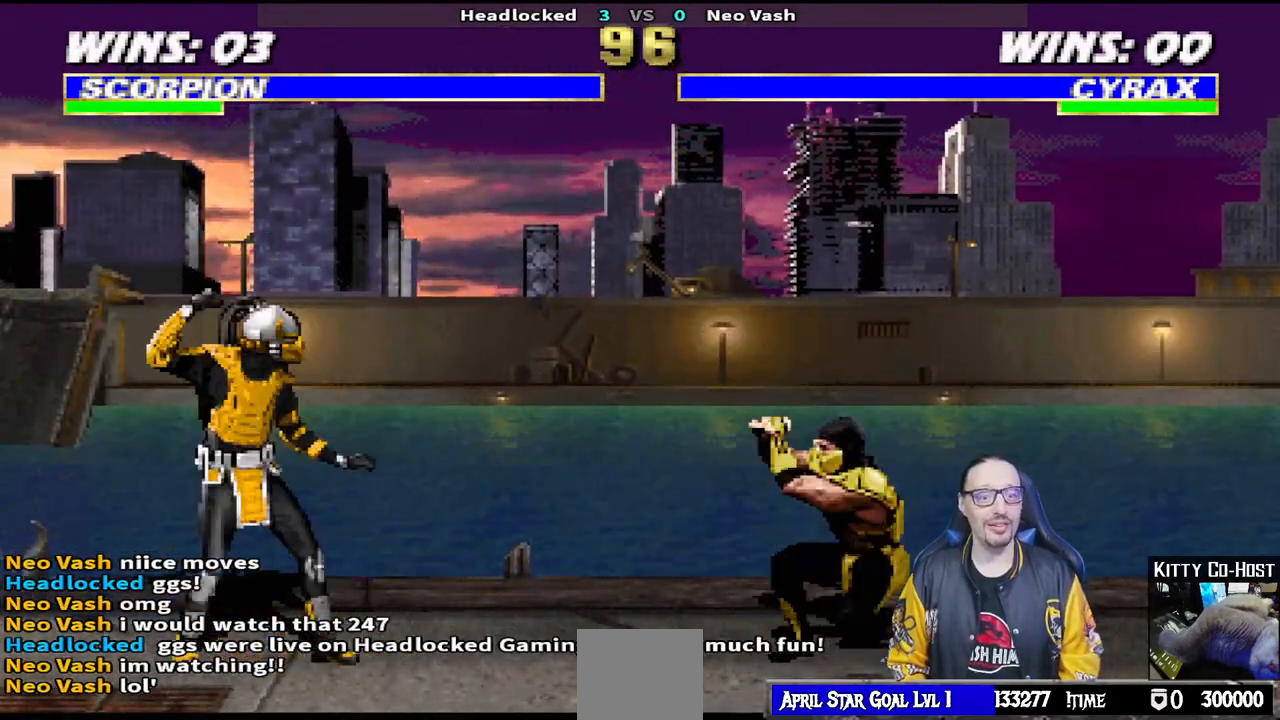
{"buttons": ["L1", "DPAD_UP", "DPAD_LEFT"], "left_stick": "center", "right_stick": "center", "events": [[33, "DPAD_DOWN", "up"], [50, "DPAD_RIGHT", "up"], [67, "L1", "up"], [100, "R1", "up"], [250, "L1", "down"], [267, "DPAD_LEFT", "down"], [283, "DPAD_UP", "down"]]}
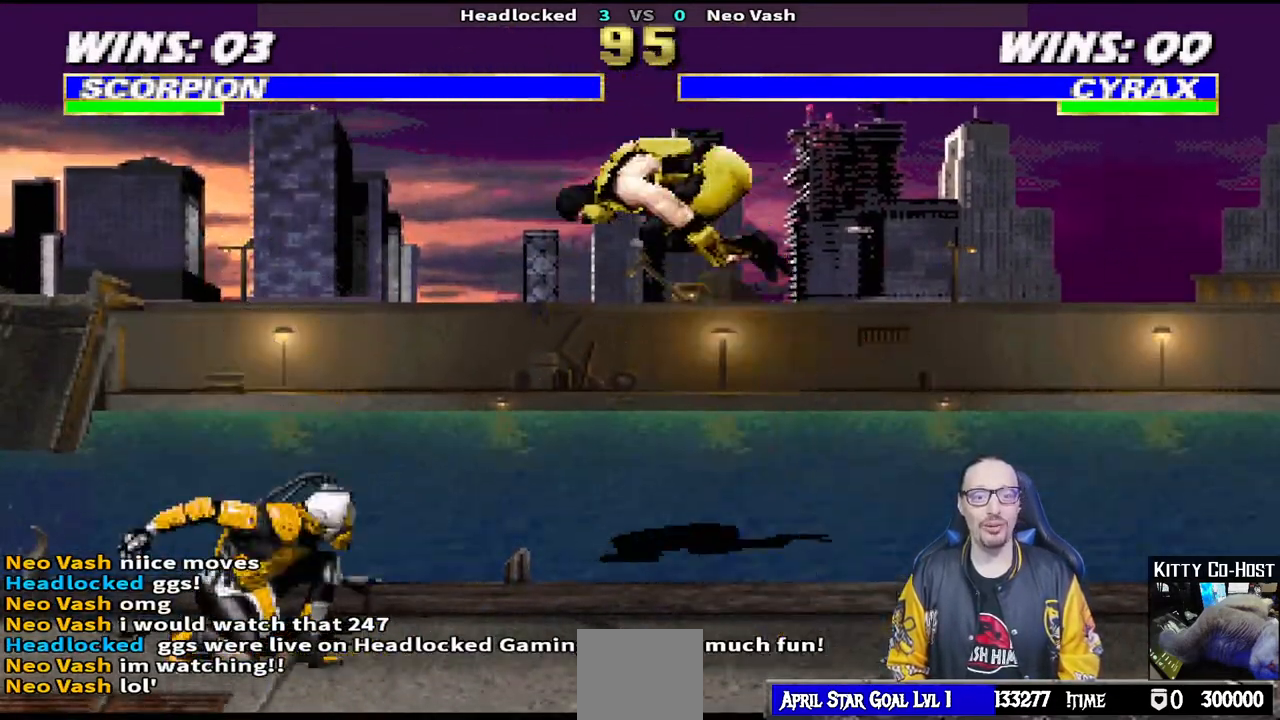
{"buttons": ["SQUARE", "L1", "DPAD_RIGHT"], "left_stick": "center", "right_stick": "center", "events": [[33, "DPAD_LEFT", "up"], [67, "DPAD_UP", "up"], [150, "DPAD_RIGHT", "down"], [283, "SQUARE", "down"], [383, "SQUARE", "up"], [467, "SQUARE", "down"]]}
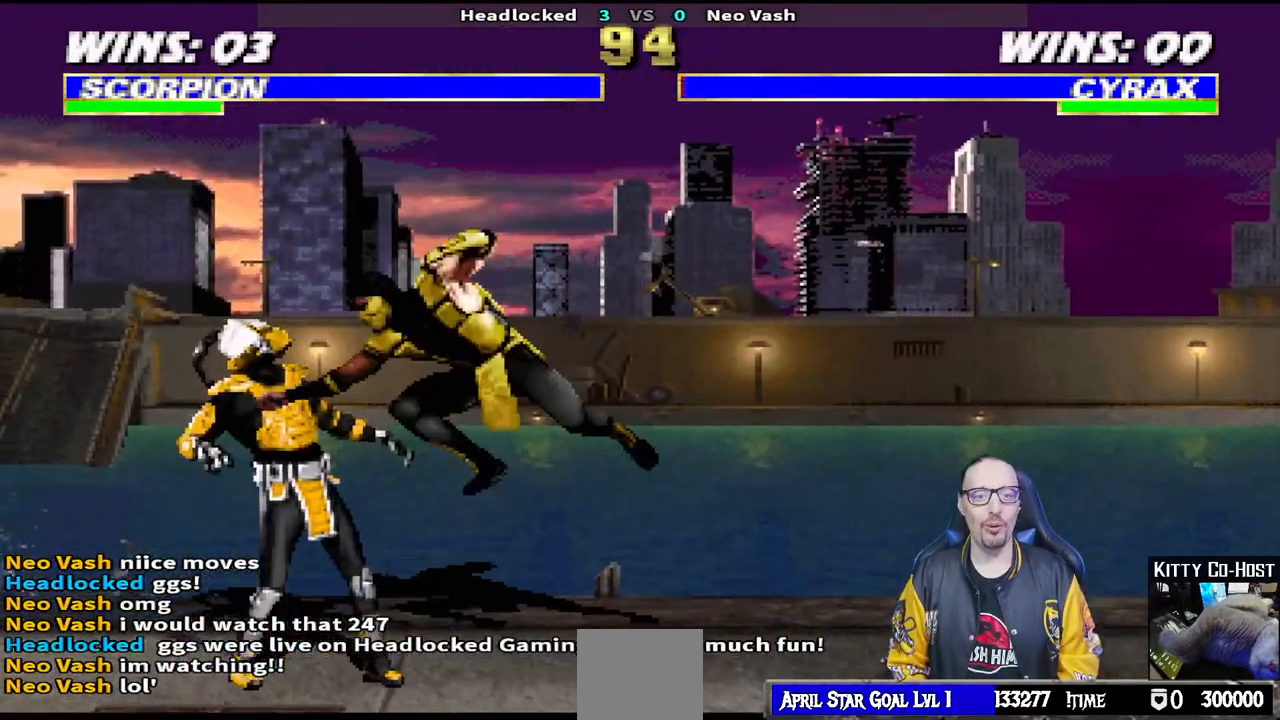
{"buttons": ["TRIANGLE", "L1", "DPAD_RIGHT"], "left_stick": "center", "right_stick": "center", "events": [[33, "SQUARE", "up"], [117, "SQUARE", "down"], [183, "SQUARE", "up"], [233, "SQUARE", "down"], [317, "SQUARE", "up"], [317, "TRIANGLE", "down"], [450, "TRIANGLE", "up"], [500, "TRIANGLE", "down"]]}
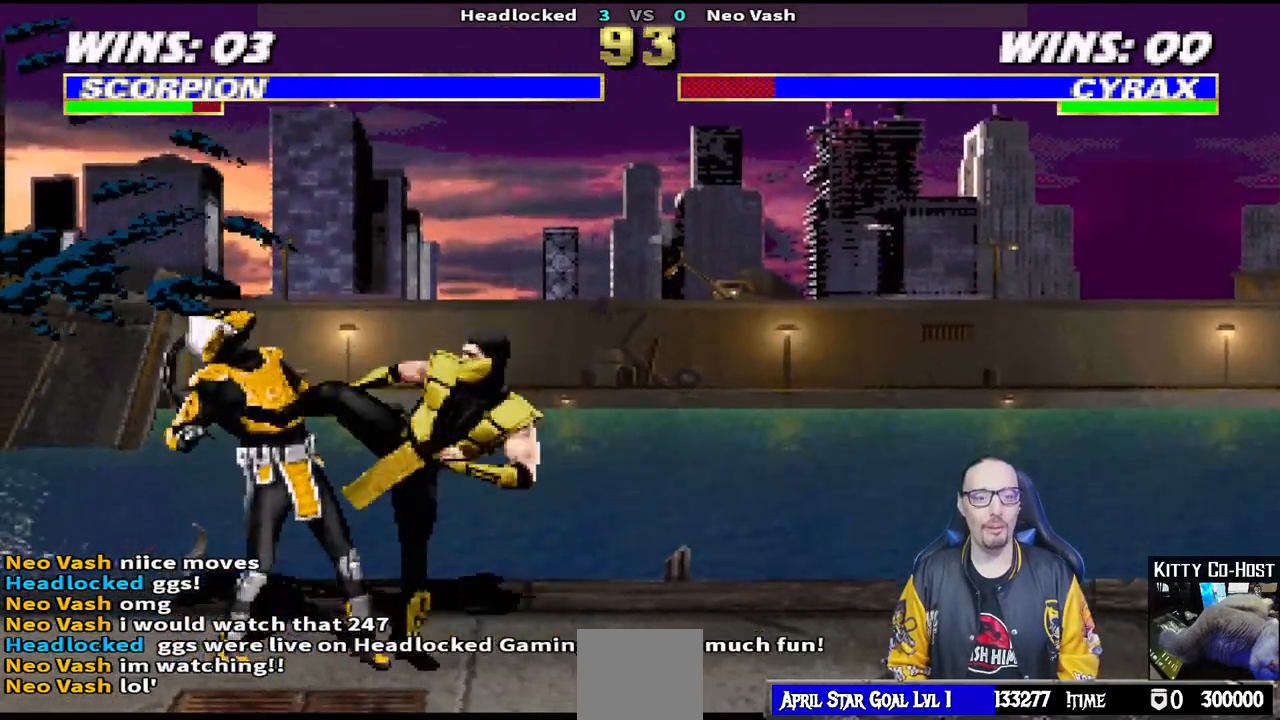
{"buttons": ["TRIANGLE"], "left_stick": "center", "right_stick": "center", "events": [[133, "TRIANGLE", "up"], [167, "TRIANGLE", "down"], [283, "TRIANGLE", "up"], [317, "TRIANGLE", "down"], [417, "DPAD_RIGHT", "up"], [417, "L1", "up"]]}
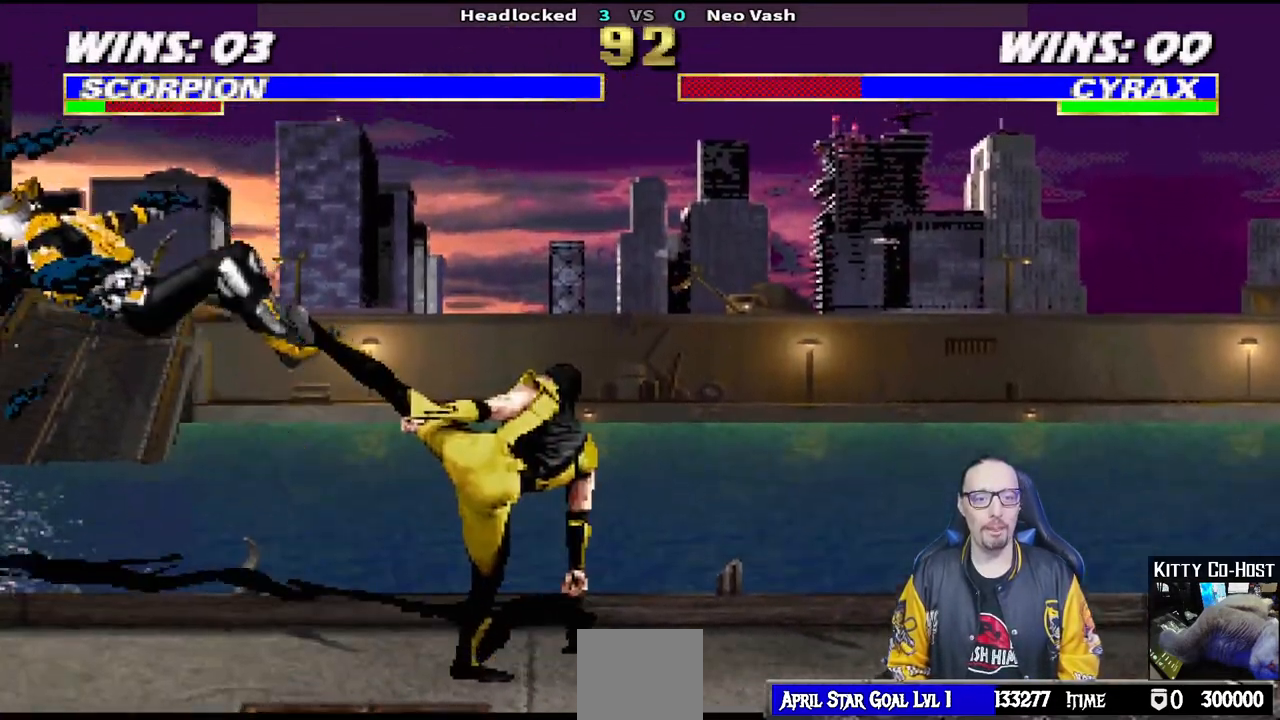
{"buttons": ["L1", "DPAD_UP", "DPAD_LEFT"], "left_stick": "center", "right_stick": "center", "events": [[17, "TRIANGLE", "up"], [317, "DPAD_LEFT", "down"], [317, "L1", "down"], [333, "DPAD_UP", "down"]]}
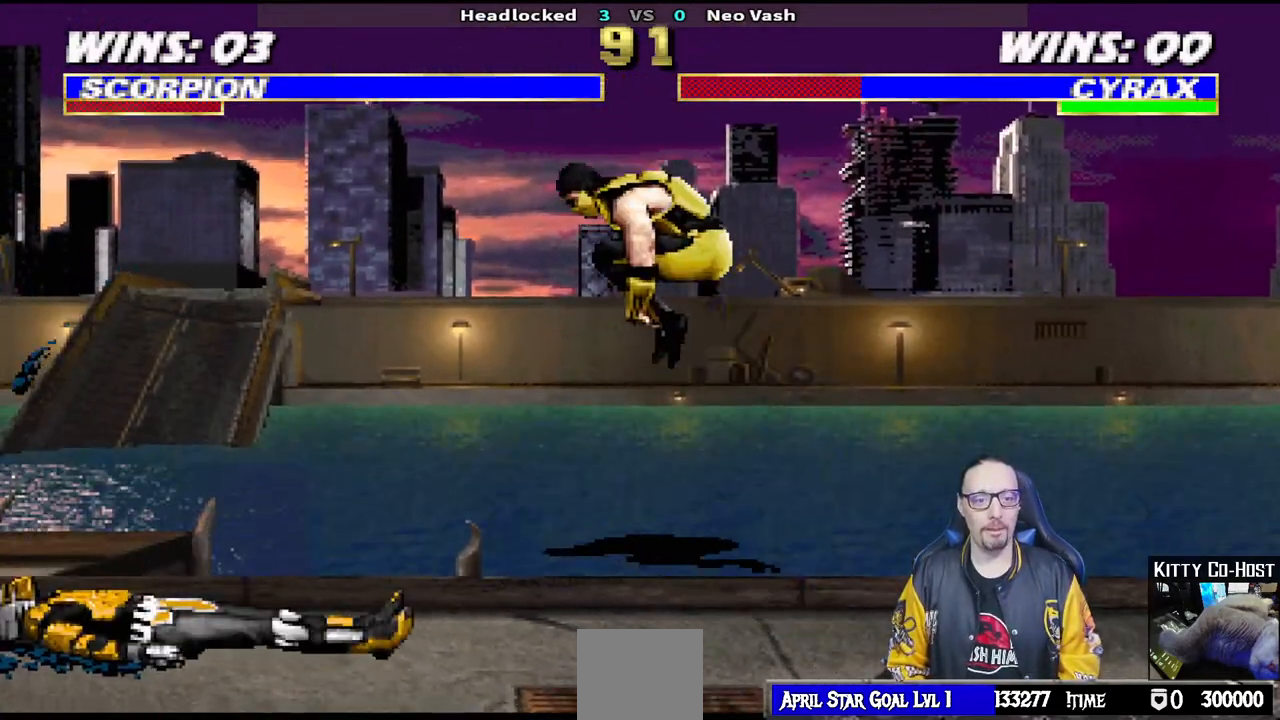
{"buttons": [], "left_stick": "center", "right_stick": "center"}
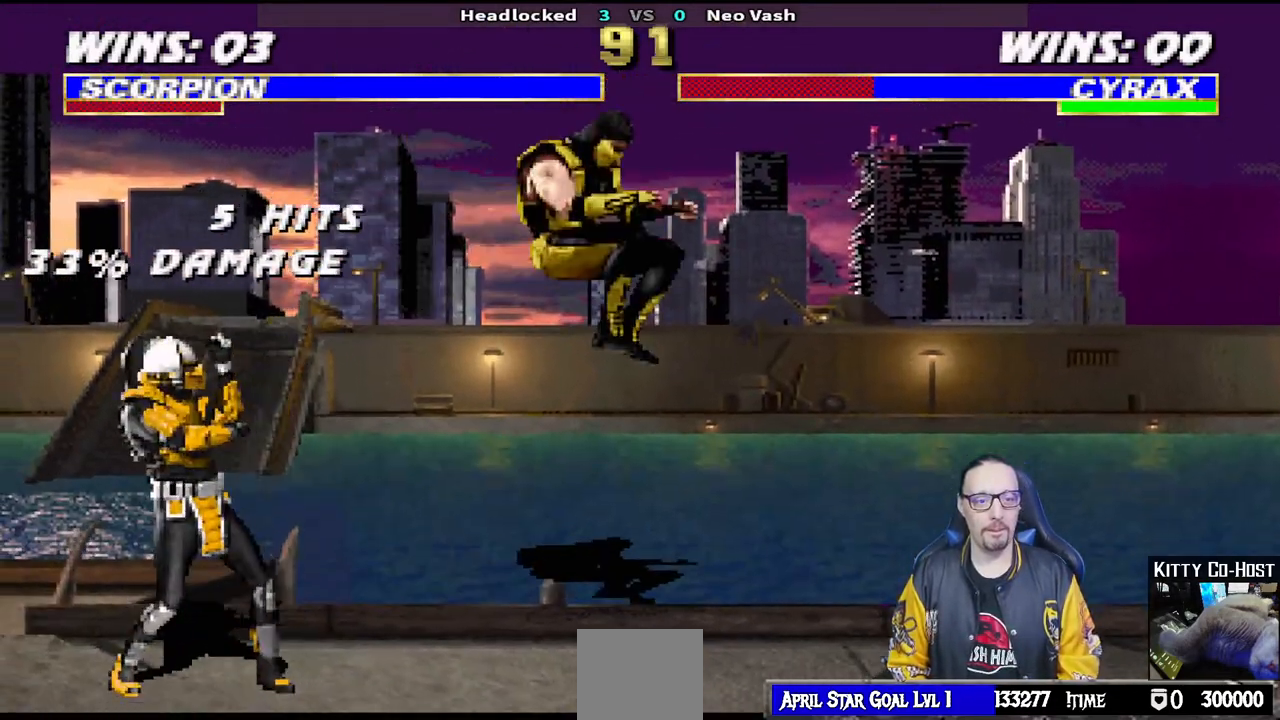
{"buttons": ["DPAD_LEFT"], "left_stick": "center", "right_stick": "center", "events": [[33, "DPAD_LEFT", "down"], [33, "SQUARE", "down"], [133, "DPAD_LEFT", "up"], [167, "SQUARE", "up"], [217, "DPAD_LEFT", "down"], [300, "DPAD_LEFT", "up"], [350, "DPAD_LEFT", "down"], [433, "DPAD_LEFT", "up"], [500, "DPAD_LEFT", "down"]]}
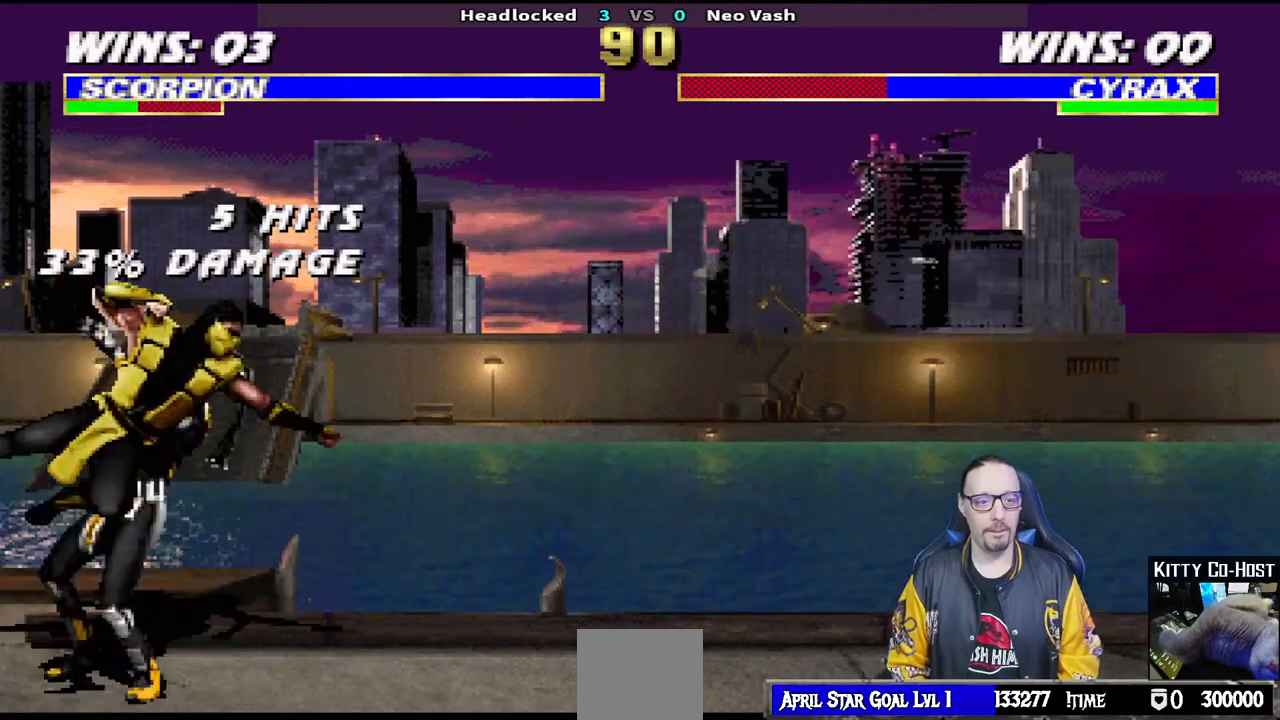
{"buttons": ["DPAD_LEFT"], "left_stick": "center", "right_stick": "center", "events": [[33, "CROSS", "down"], [100, "DPAD_LEFT", "up"], [117, "CROSS", "up"], [133, "DPAD_LEFT", "down"], [183, "CROSS", "down"], [250, "DPAD_LEFT", "up"], [283, "CROSS", "up"], [300, "R1", "down"], [350, "CROSS", "down"], [400, "DPAD_LEFT", "down"], [433, "R1", "up"], [500, "CROSS", "up"]]}
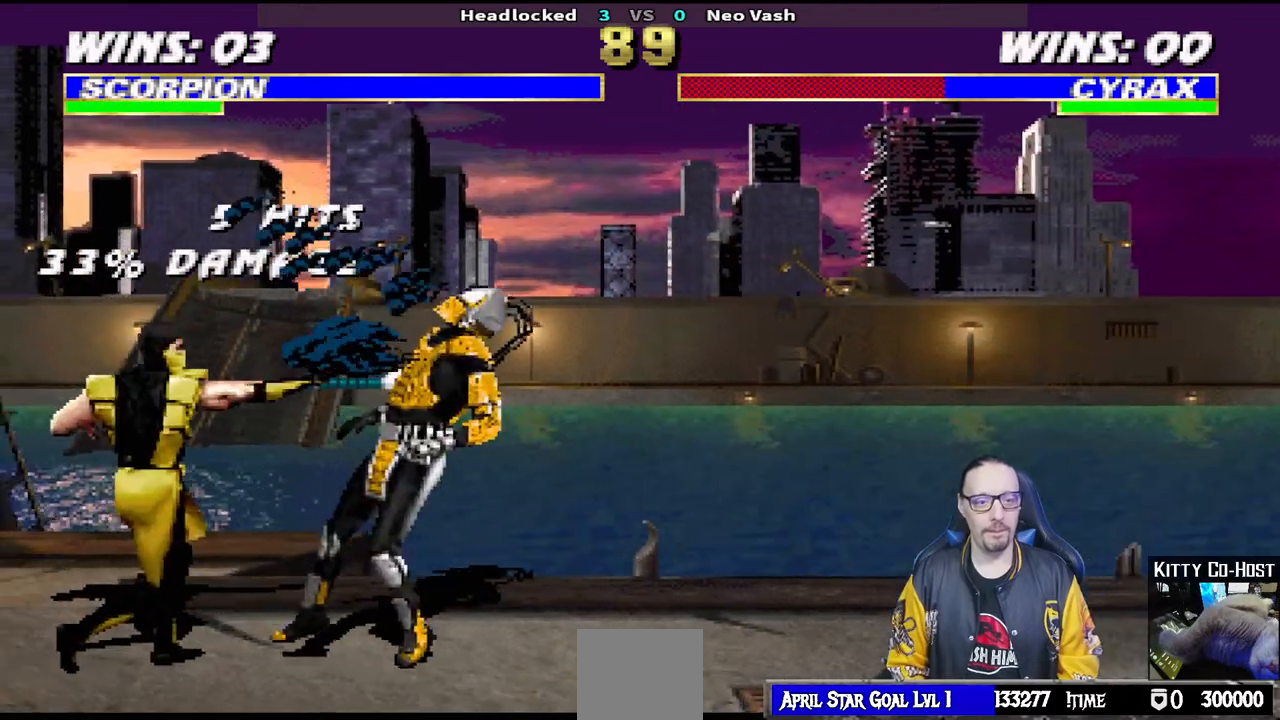
{"buttons": [], "left_stick": "center", "right_stick": "center", "events": [[17, "DPAD_LEFT", "up"], [83, "DPAD_LEFT", "down"], [167, "DPAD_LEFT", "up"]]}
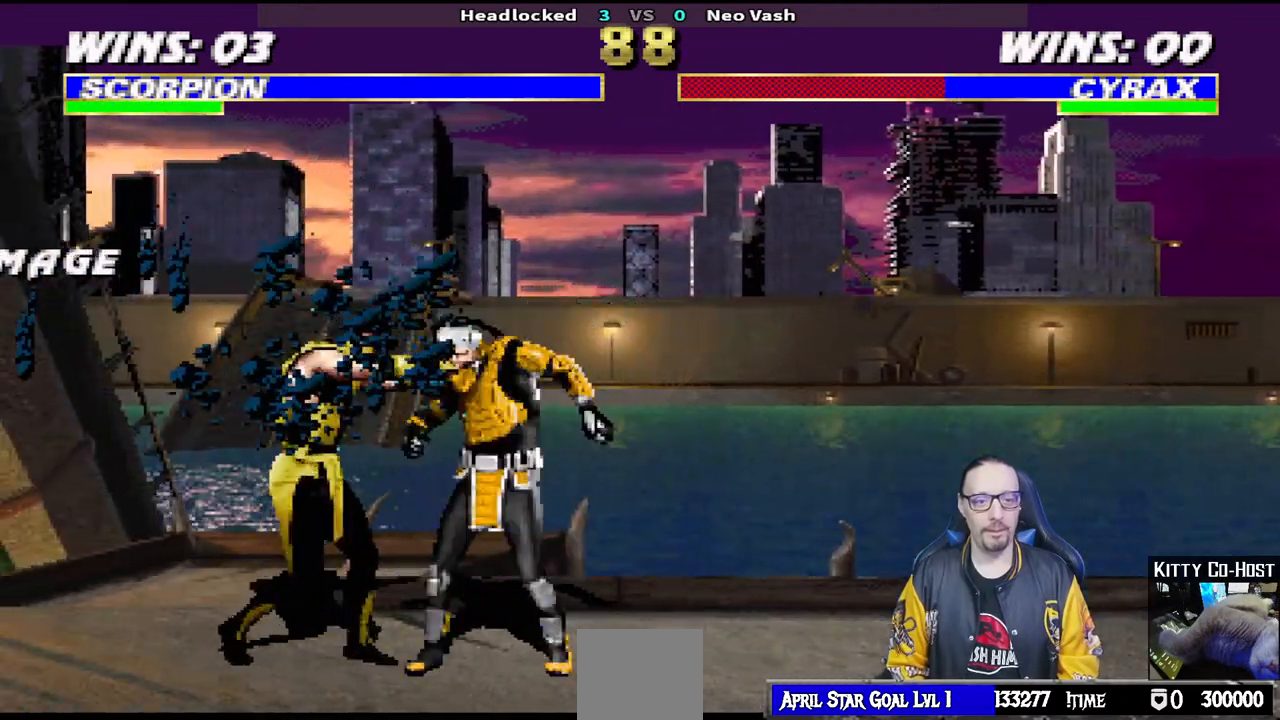
{"buttons": ["TRIANGLE", "L1", "DPAD_LEFT"], "left_stick": "center", "right_stick": "center", "events": [[83, "DPAD_RIGHT", "down"], [83, "L1", "down"], [217, "DPAD_RIGHT", "up"], [233, "SQUARE", "down"], [300, "SQUARE", "up"], [367, "DPAD_LEFT", "down"], [383, "SQUARE", "down"], [450, "SQUARE", "up"], [450, "TRIANGLE", "down"], [467, "TRIANGLE", "up"], [500, "TRIANGLE", "down"]]}
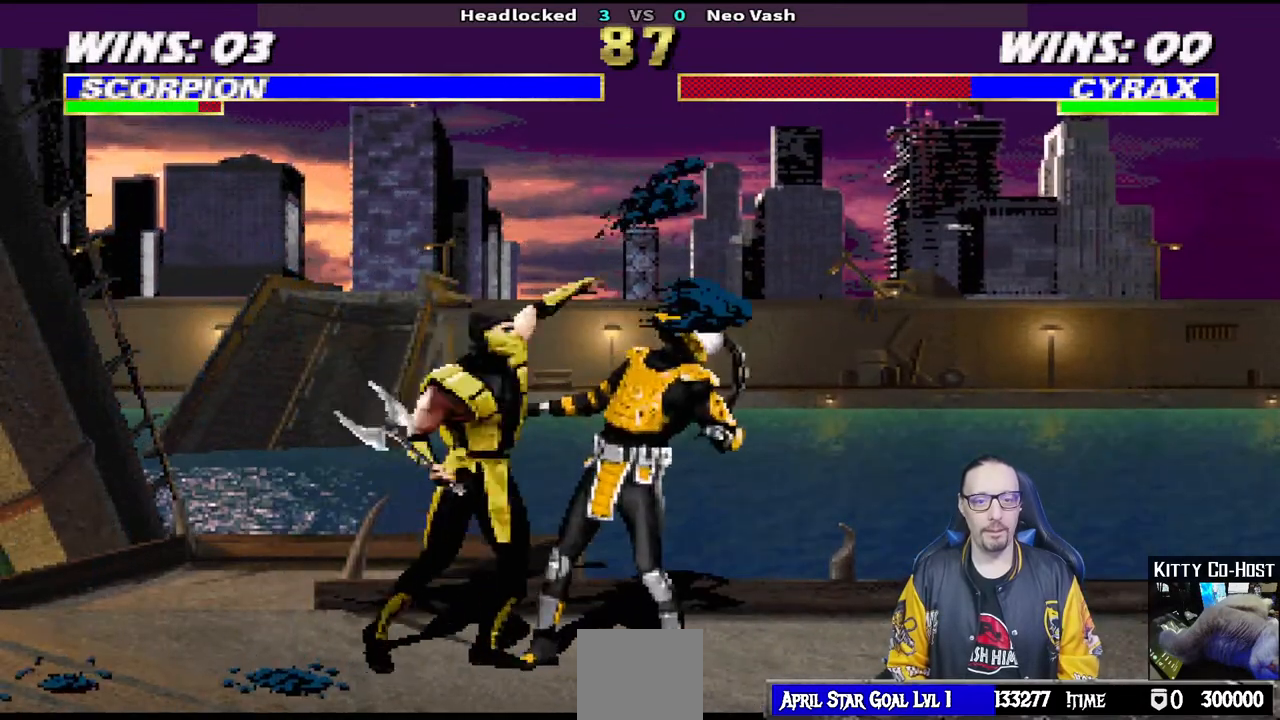
{"buttons": ["TRIANGLE", "L1", "DPAD_LEFT"], "left_stick": "center", "right_stick": "center", "events": [[83, "TRIANGLE", "up"], [117, "TRIANGLE", "down"], [217, "TRIANGLE", "up"], [283, "TRIANGLE", "down"], [400, "TRIANGLE", "up"], [467, "TRIANGLE", "down"]]}
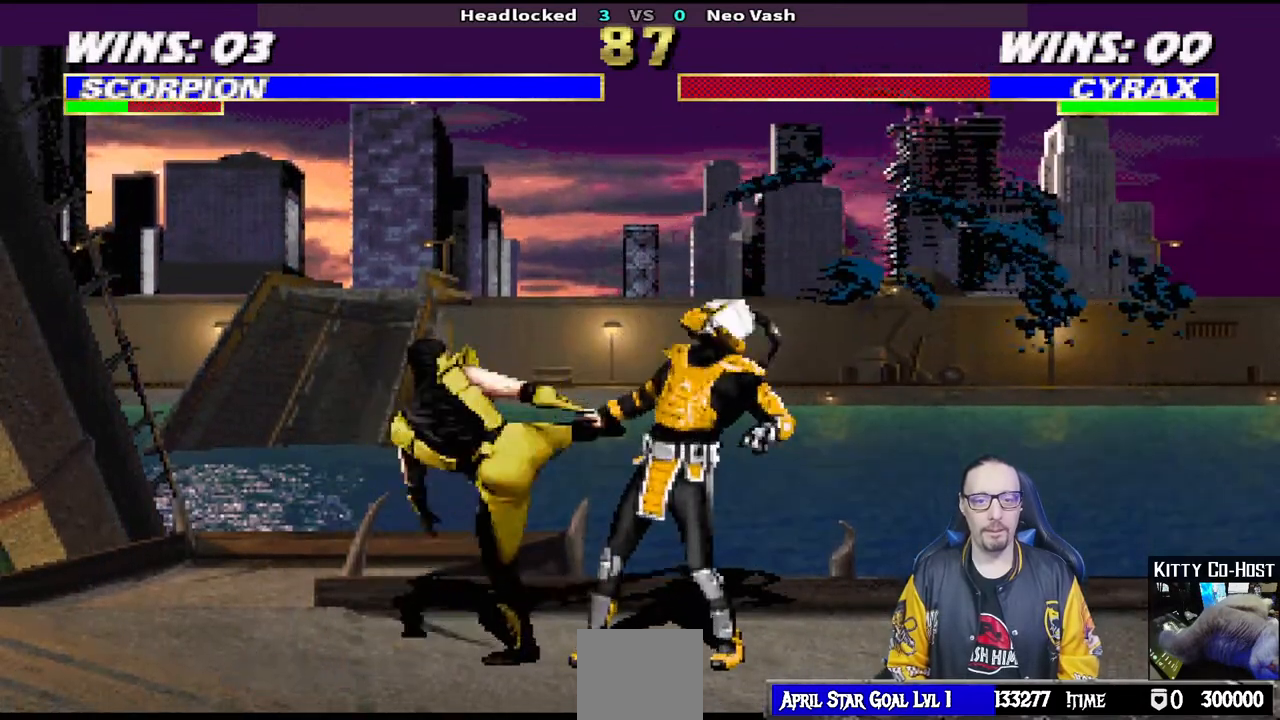
{"buttons": ["L1", "DPAD_UP", "DPAD_RIGHT"], "left_stick": "center", "right_stick": "center", "events": [[100, "TRIANGLE", "up"], [133, "DPAD_LEFT", "up"], [150, "L1", "up"], [150, "TRIANGLE", "down"], [333, "TRIANGLE", "up"], [433, "DPAD_RIGHT", "down"], [450, "L1", "down"], [467, "DPAD_UP", "down"]]}
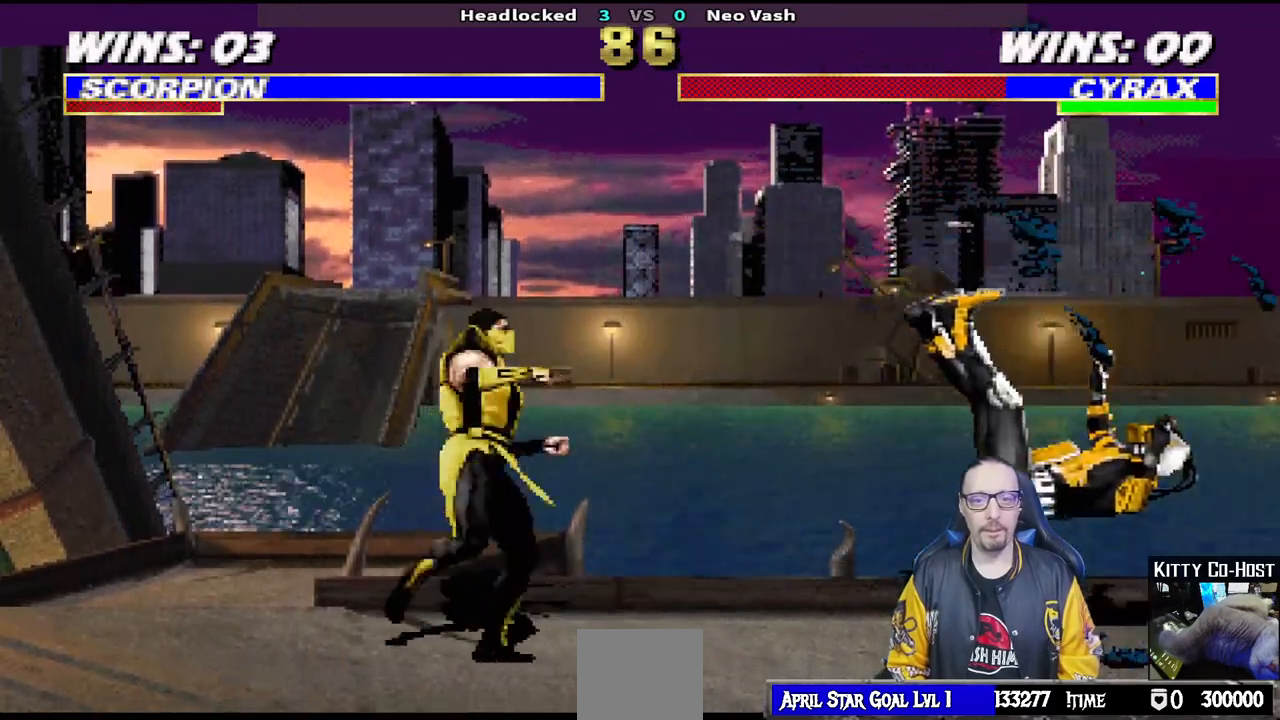
{"buttons": ["TRIANGLE"], "left_stick": "center", "right_stick": "center", "events": [[417, "DPAD_RIGHT", "up"], [417, "DPAD_UP", "up"], [433, "TRIANGLE", "down"], [467, "L1", "up"]]}
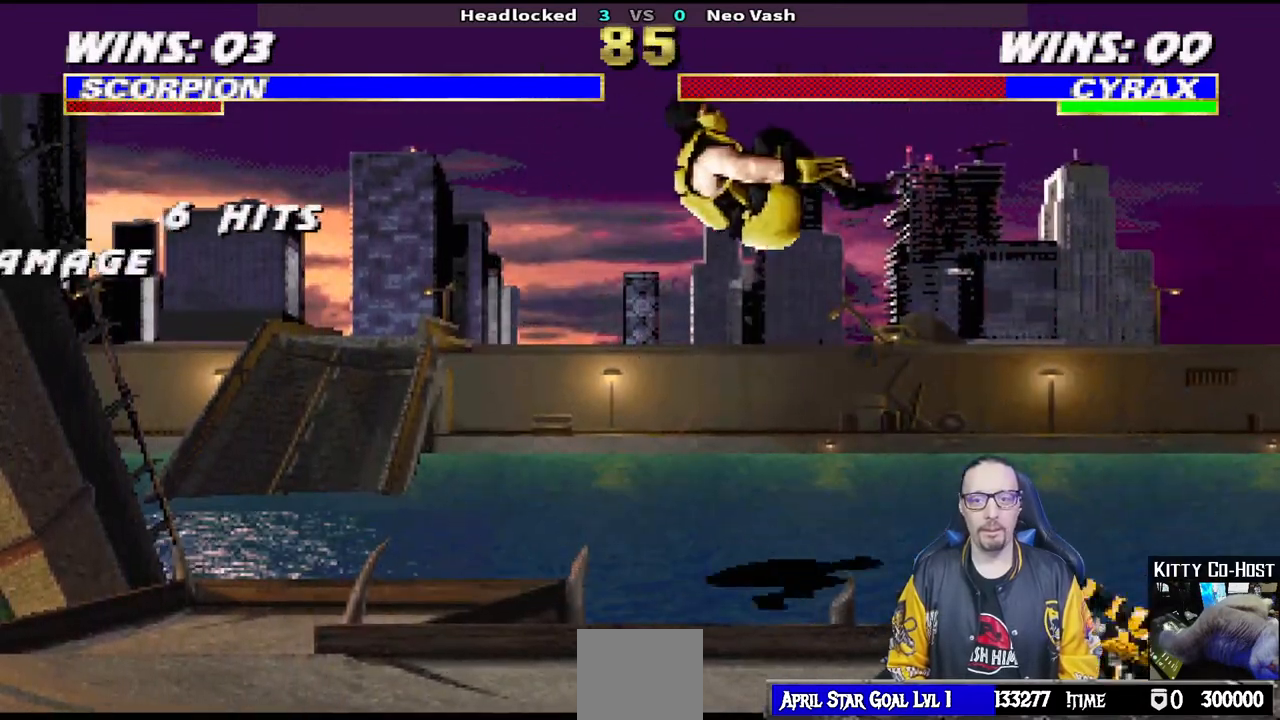
{"buttons": [], "left_stick": "center", "right_stick": "center", "events": [[50, "DPAD_DOWN", "down"], [67, "TRIANGLE", "up"], [100, "DPAD_LEFT", "down"], [133, "DPAD_DOWN", "up"], [167, "DPAD_LEFT", "up"], [167, "SQUARE", "down"], [250, "SQUARE", "up"], [317, "SQUARE", "down"], [333, "DPAD_LEFT", "down"], [417, "DPAD_LEFT", "up"], [433, "SQUARE", "up"]]}
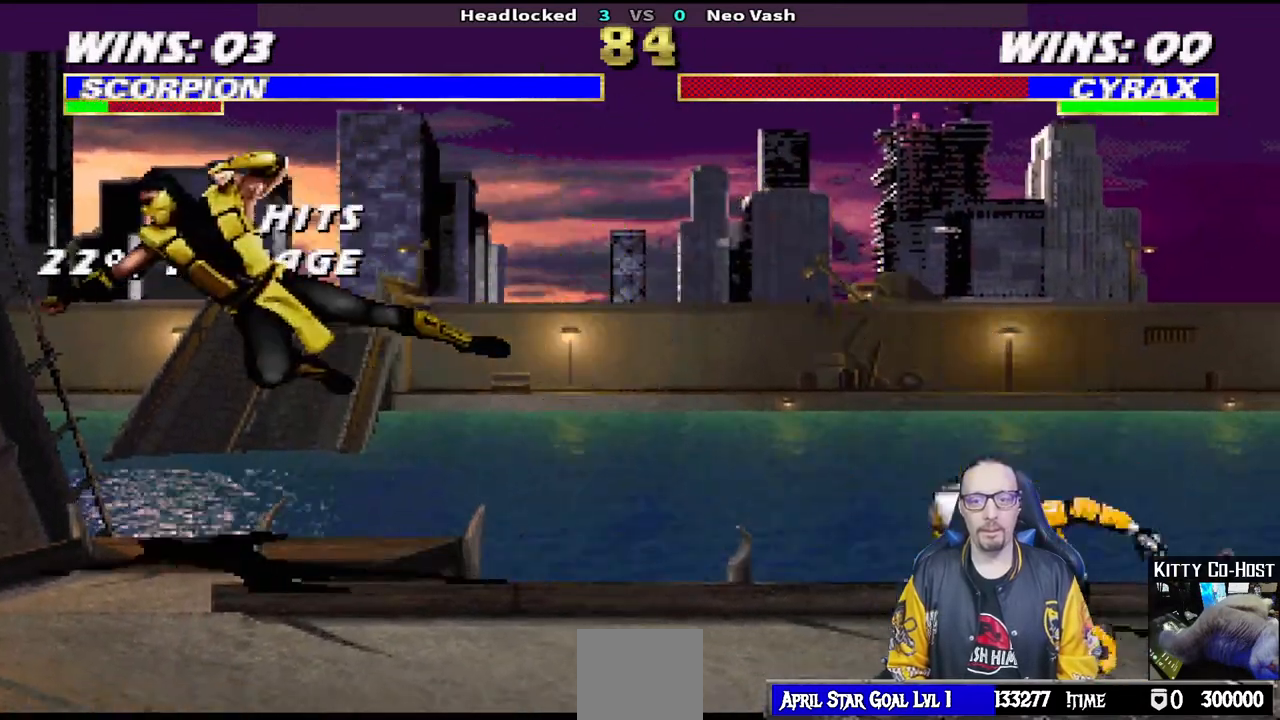
{"buttons": ["CROSS", "DPAD_RIGHT"], "left_stick": "center", "right_stick": "center", "events": [[33, "DPAD_RIGHT", "down"], [117, "DPAD_RIGHT", "up"], [183, "DPAD_RIGHT", "down"], [267, "CROSS", "down"], [283, "DPAD_RIGHT", "up"], [317, "DPAD_RIGHT", "down"], [350, "CROSS", "up"], [417, "CROSS", "down"]]}
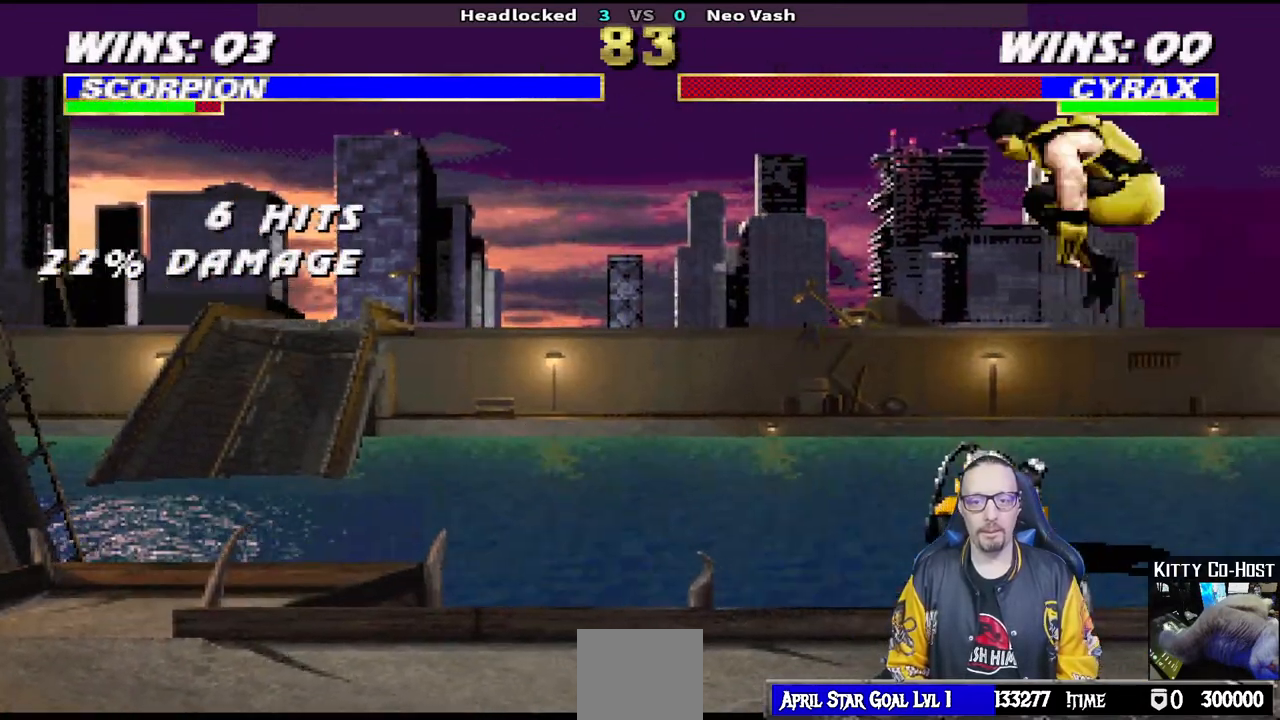
{"buttons": ["L1", "R1", "DPAD_DOWN", "DPAD_RIGHT"], "left_stick": "center", "right_stick": "center", "events": [[17, "CROSS", "up"], [83, "DPAD_RIGHT", "up"], [150, "R1", "down"], [217, "DPAD_DOWN", "down"], [233, "DPAD_RIGHT", "down"], [233, "L1", "down"]]}
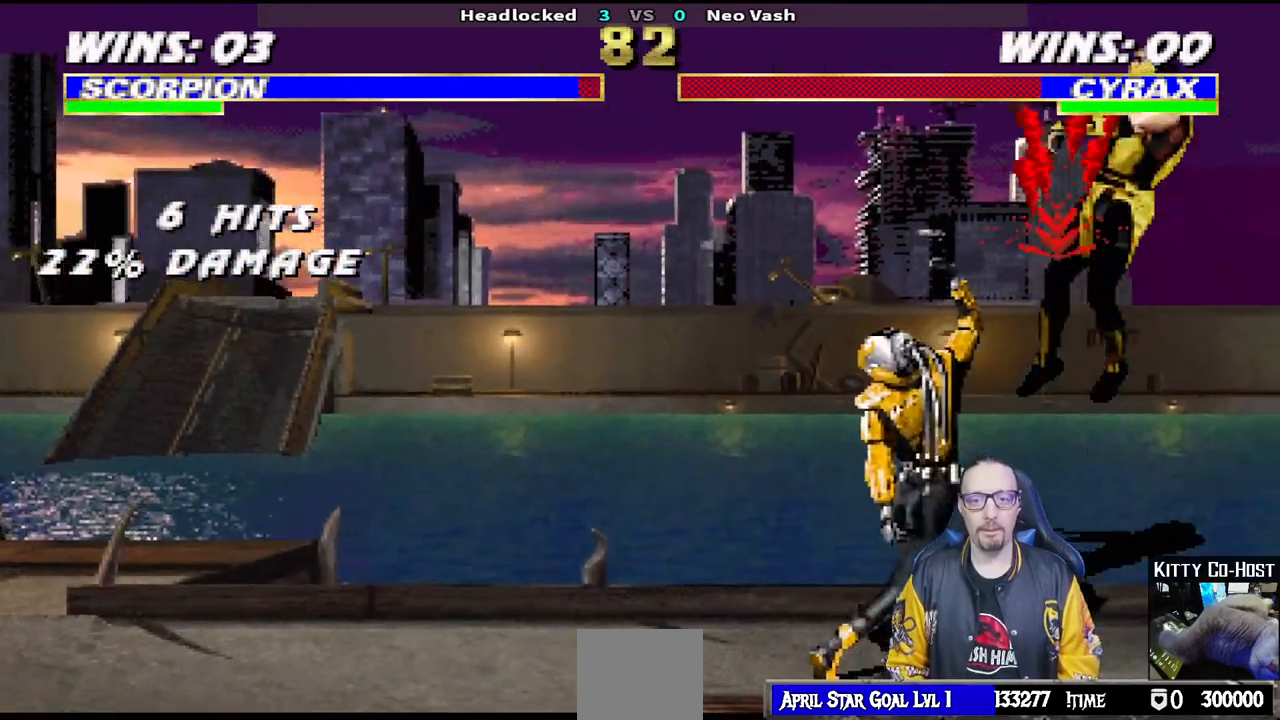
{"buttons": ["L1", "R1", "DPAD_DOWN", "DPAD_RIGHT"], "left_stick": "center", "right_stick": "center", "events": [[200, "DPAD_DOWN", "up"], [217, "DPAD_RIGHT", "up"], [217, "L1", "up"], [233, "R1", "up"], [317, "DPAD_DOWN", "down"], [333, "DPAD_RIGHT", "down"], [350, "L1", "down"], [417, "R1", "down"]]}